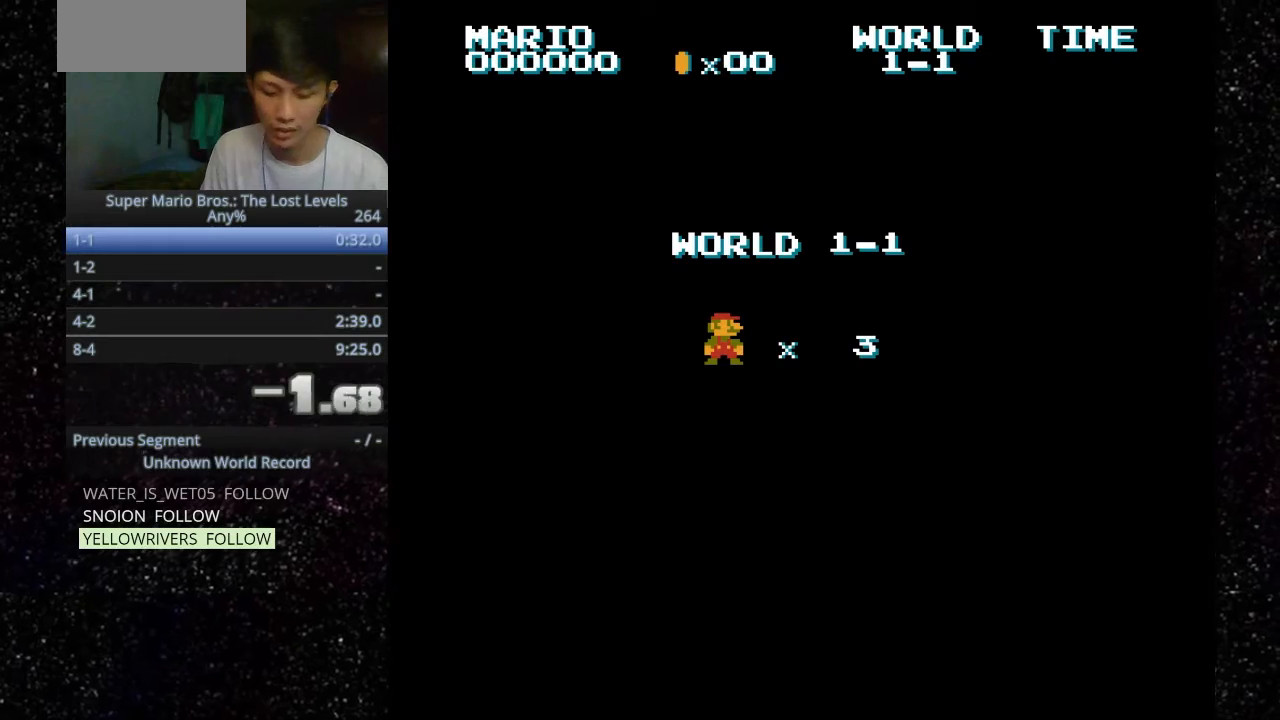
Gameplay with keyboard; each line is a JSON object with the keys held at the frame after it. "events" lists presses ("down") and releases ("up") of ".", "f", "g", "h", "o" and "t" between this image and that frame as [ms after this image, input, new state], when the widget could be followed in between. No other keys are recorded. Mouse input is not recorded.
{"keys": ["h", "o"], "events": [[267, "o", "down"], [300, "h", "down"]]}
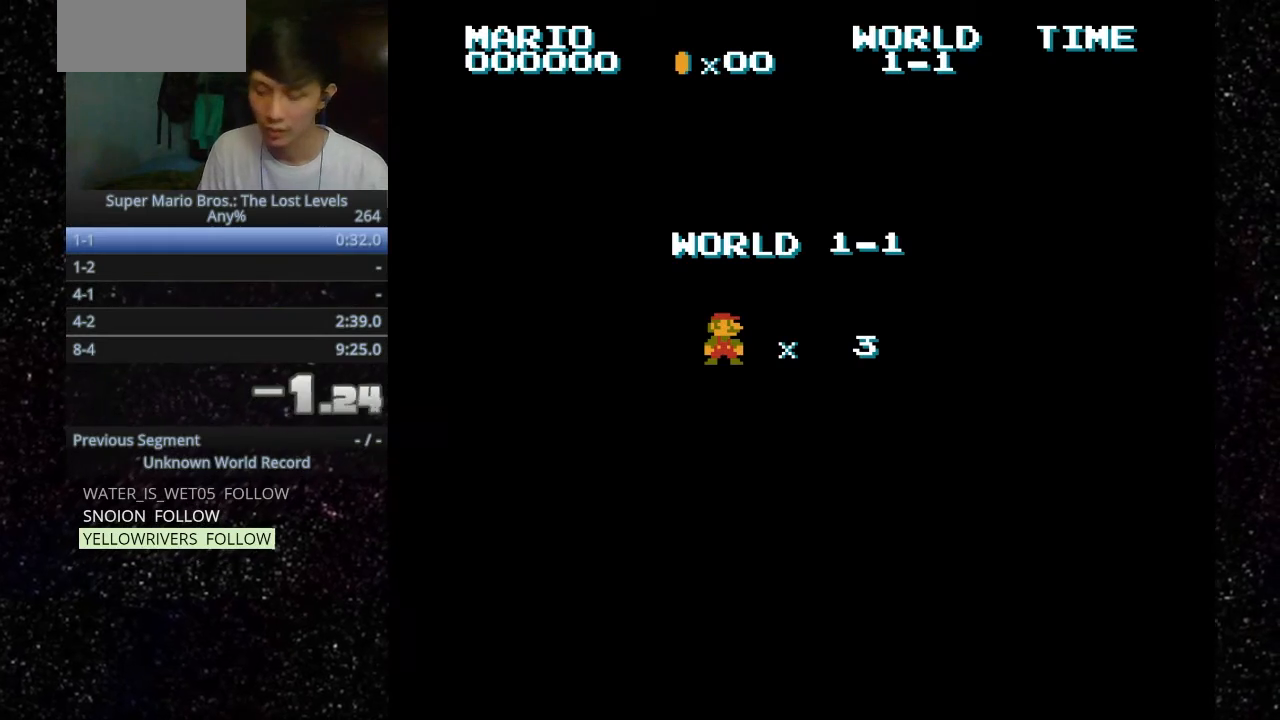
{"keys": ["h", "o"], "events": []}
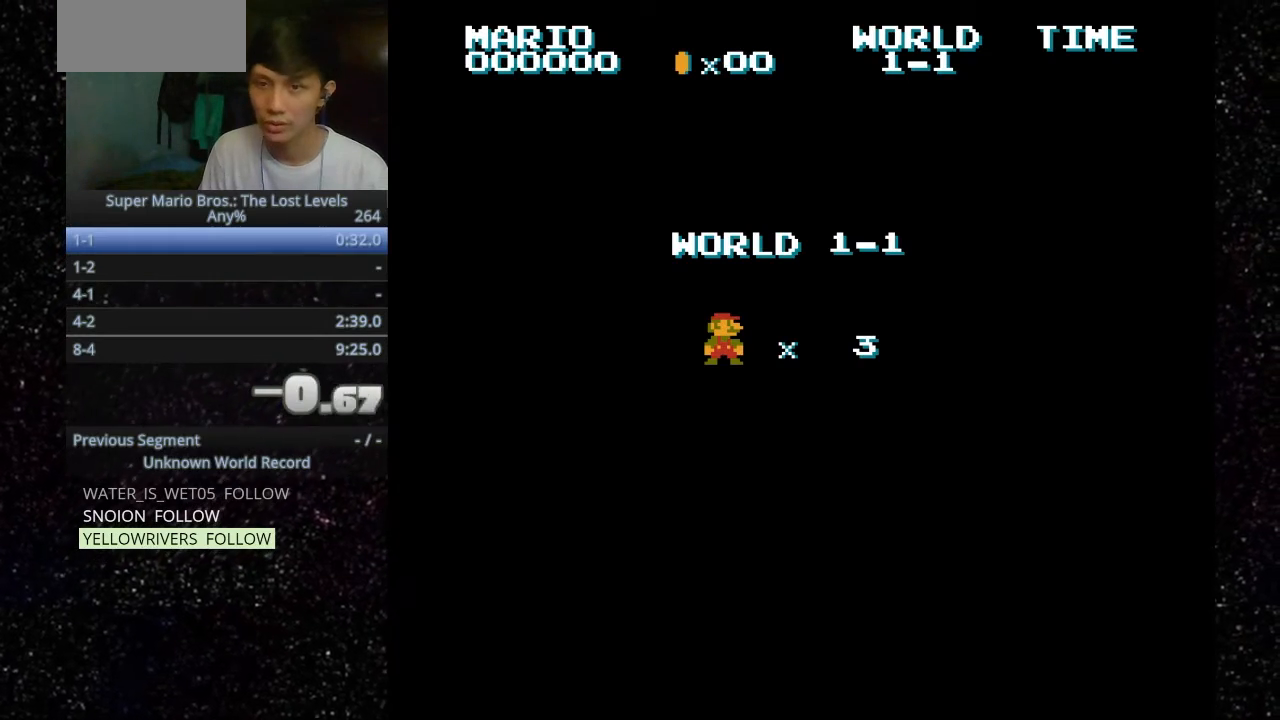
{"keys": ["h", "o"], "events": []}
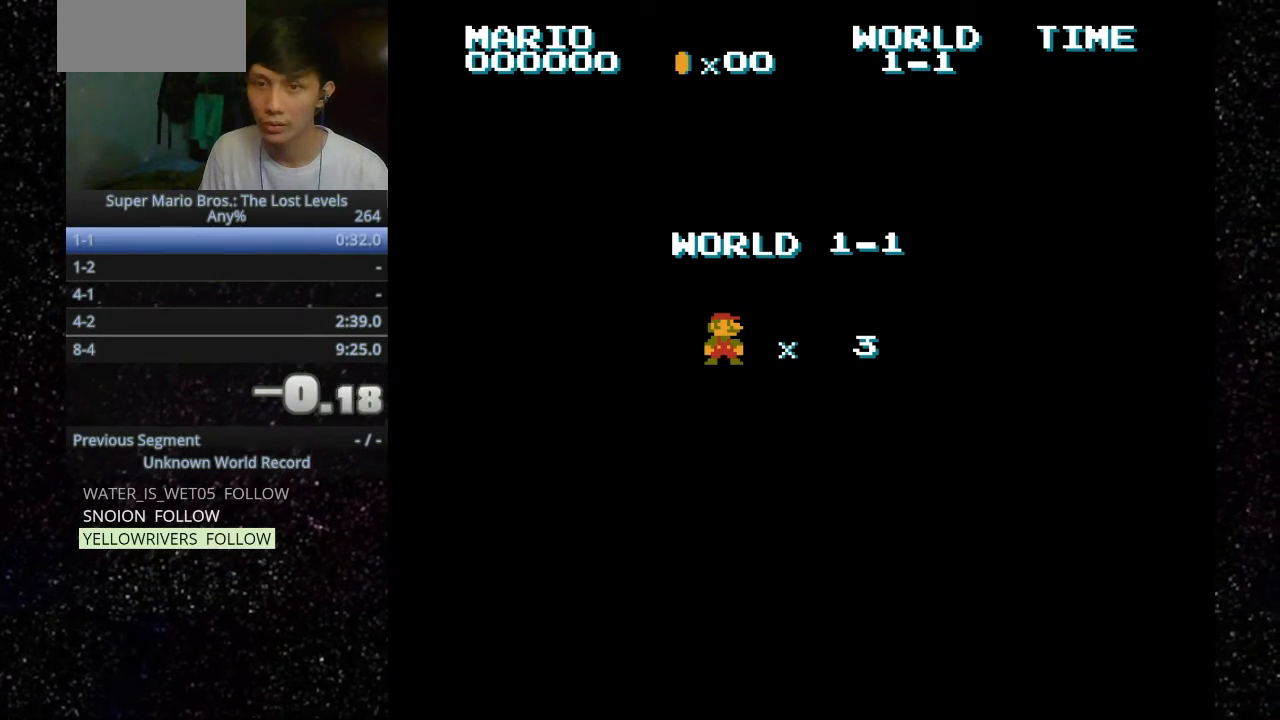
{"keys": ["h", "o"], "events": []}
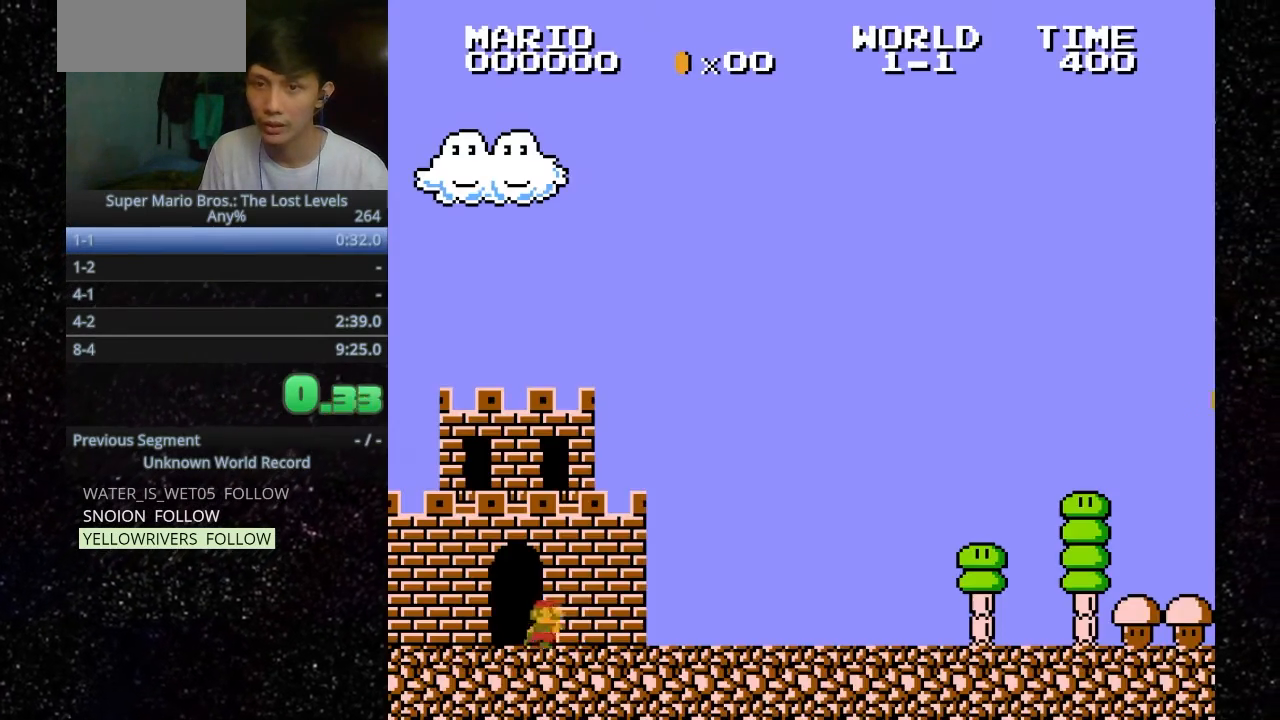
{"keys": ["h", "o"], "events": []}
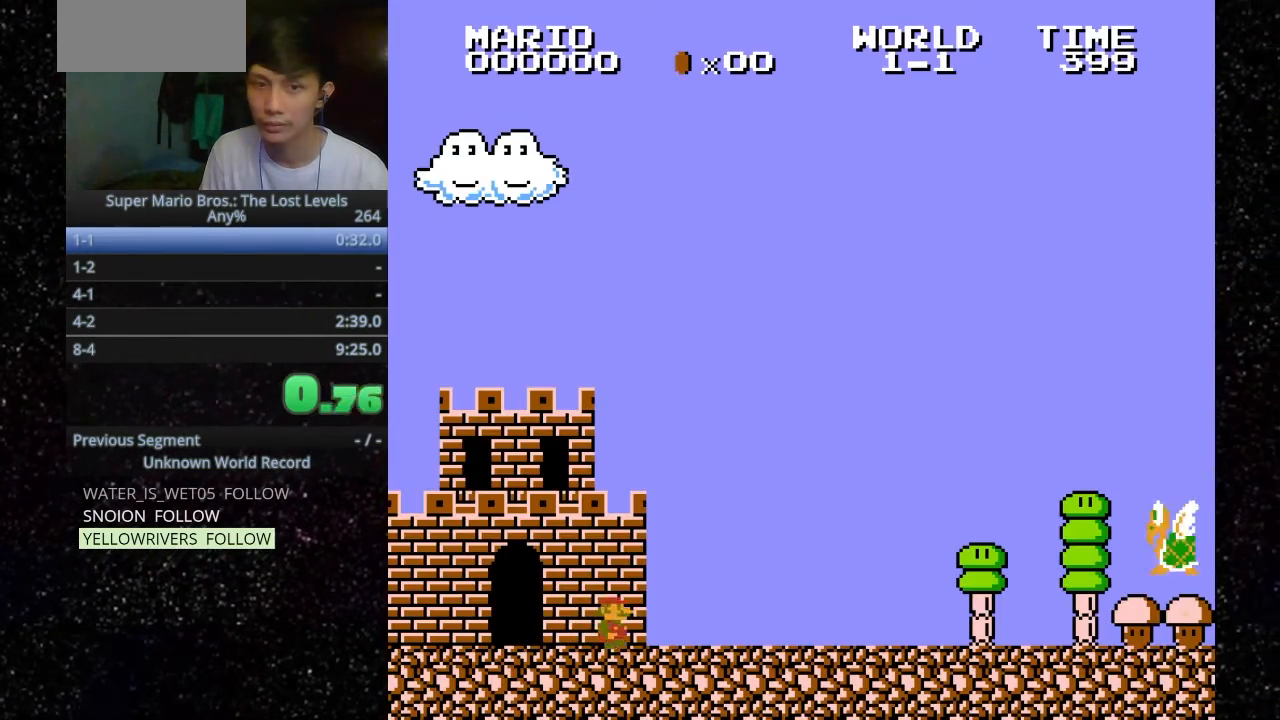
{"keys": [".", "h", "o"], "events": [[367, ".", "down"]]}
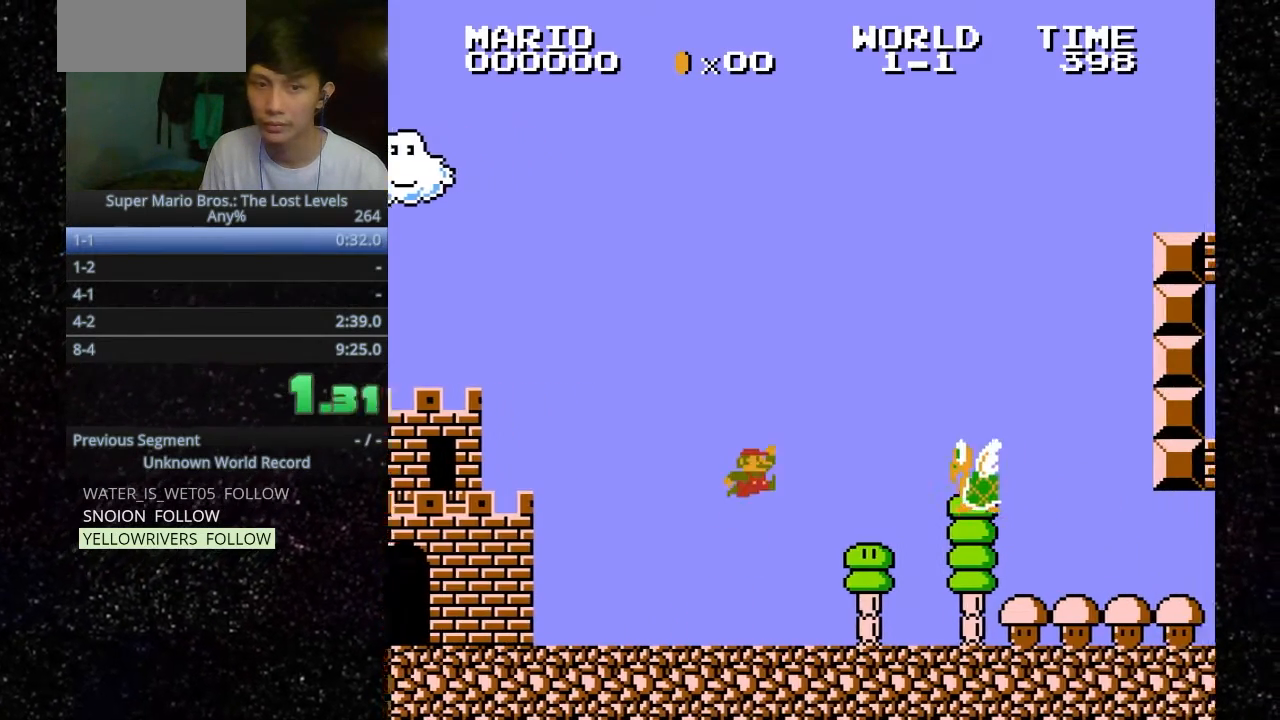
{"keys": ["h", "o"], "events": [[100, ".", "up"]]}
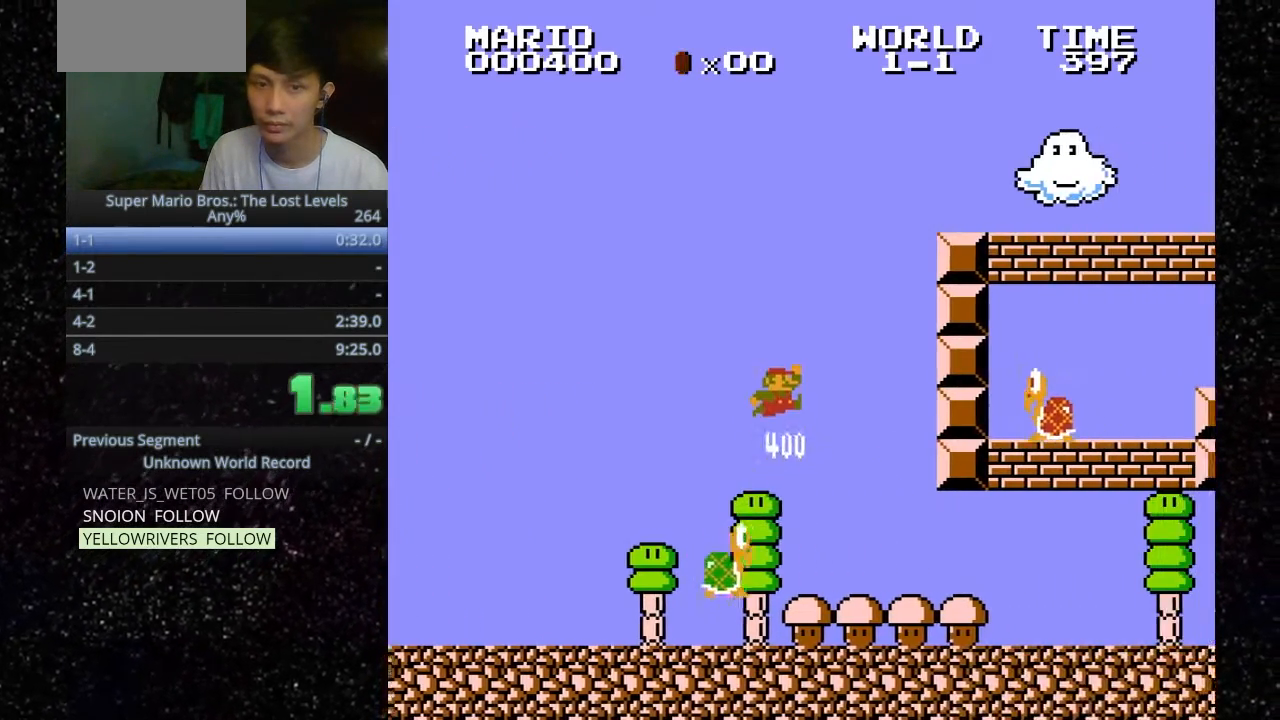
{"keys": [".", "h", "o"], "events": [[500, ".", "down"]]}
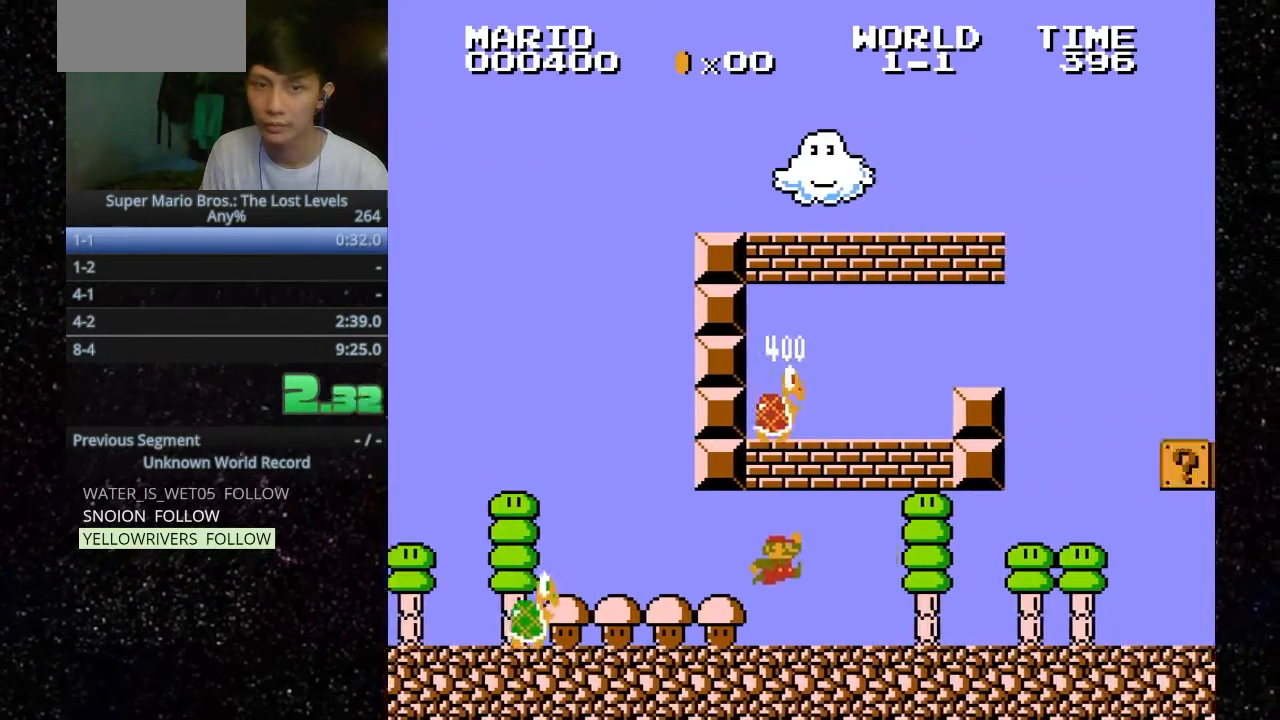
{"keys": ["h", "o"], "events": [[100, ".", "up"]]}
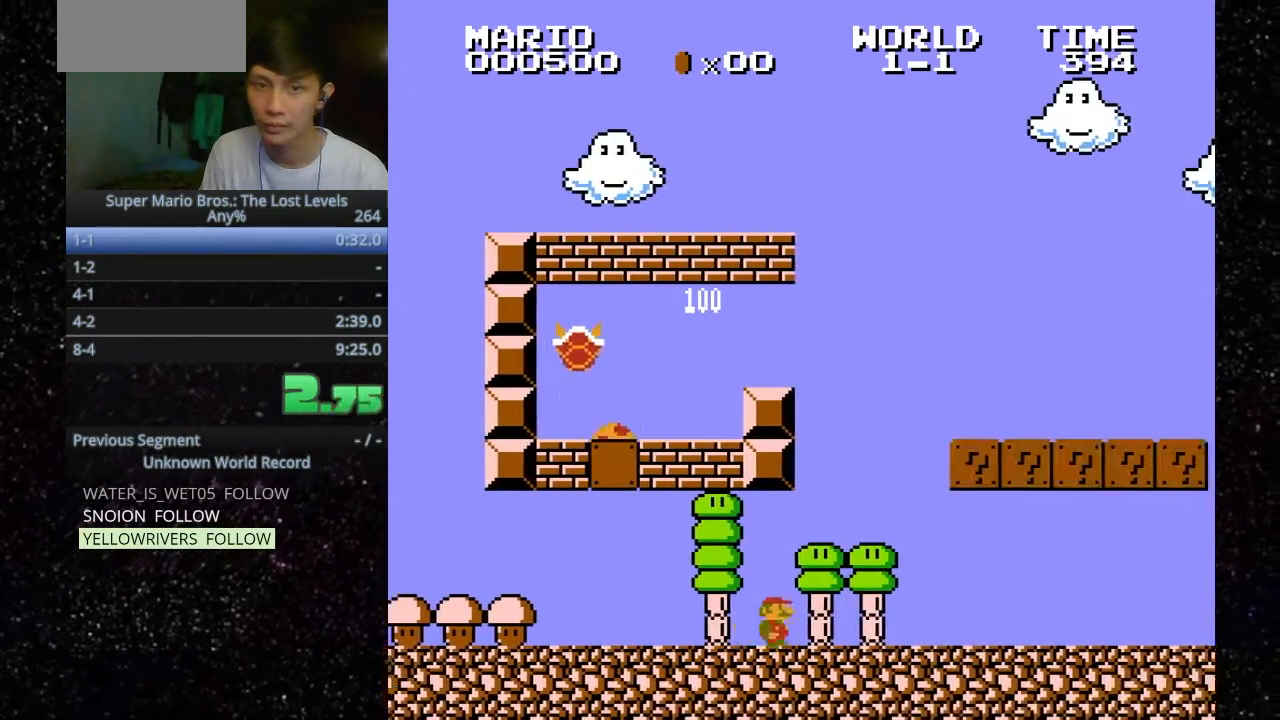
{"keys": [".", "h", "o"], "events": [[500, ".", "down"]]}
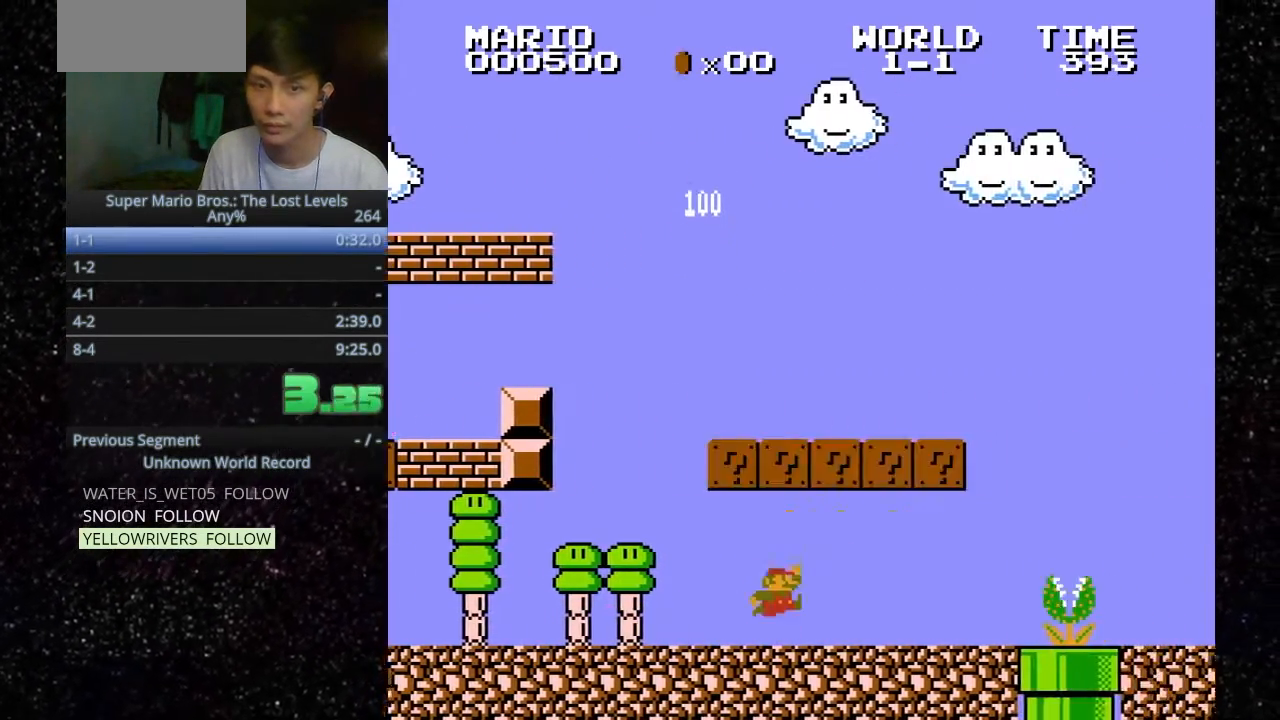
{"keys": ["h", "o"], "events": [[67, ".", "up"], [333, ".", "down"], [400, ".", "up"]]}
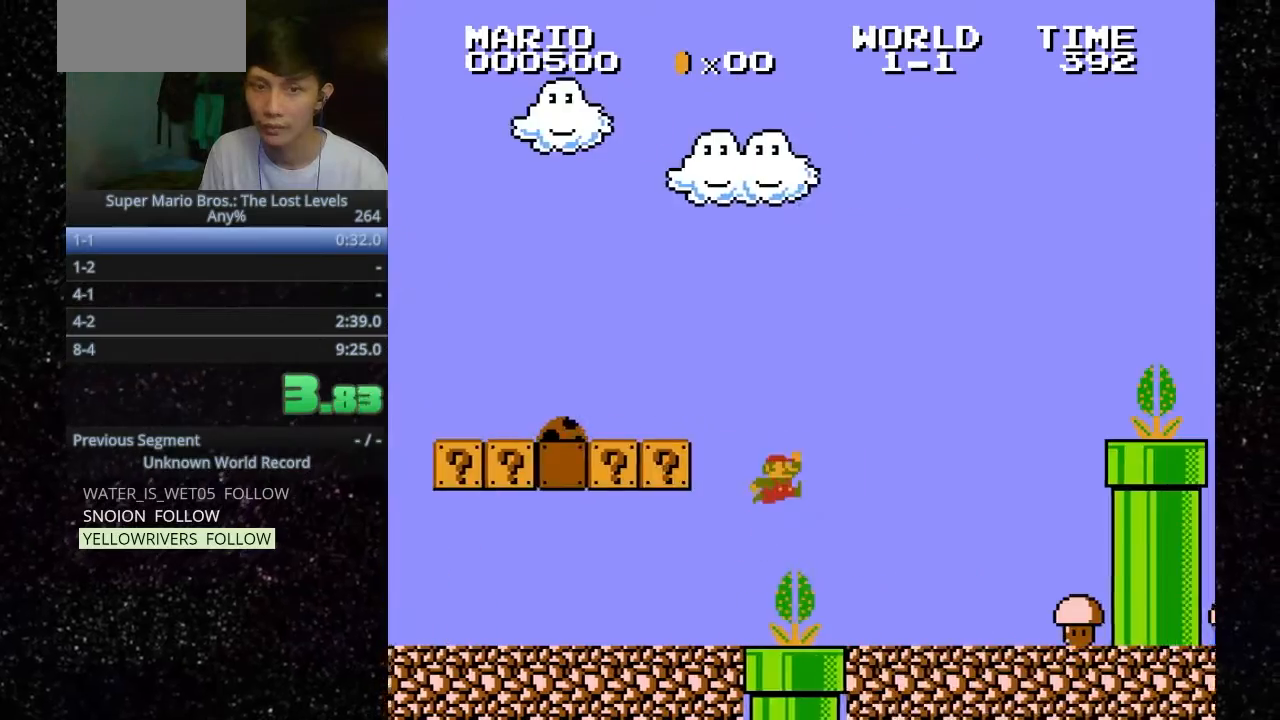
{"keys": [".", "h", "o"], "events": [[333, ".", "down"]]}
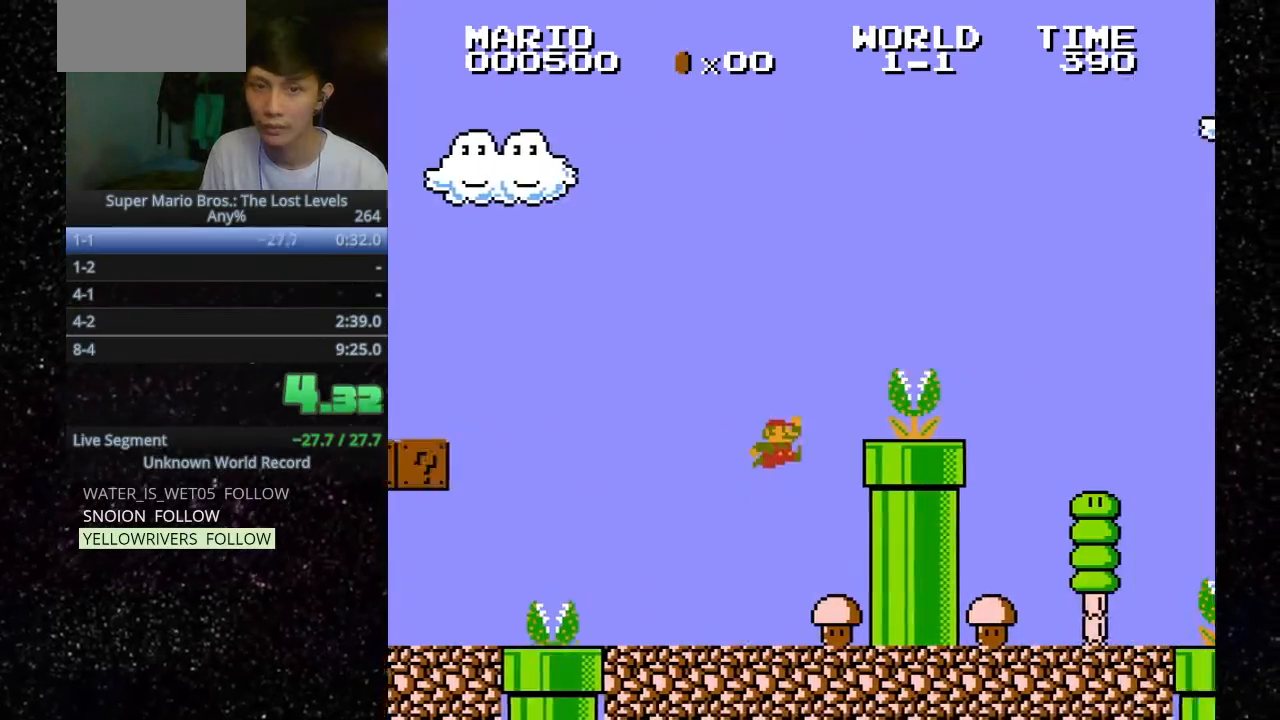
{"keys": ["h", "o"], "events": [[300, ".", "up"]]}
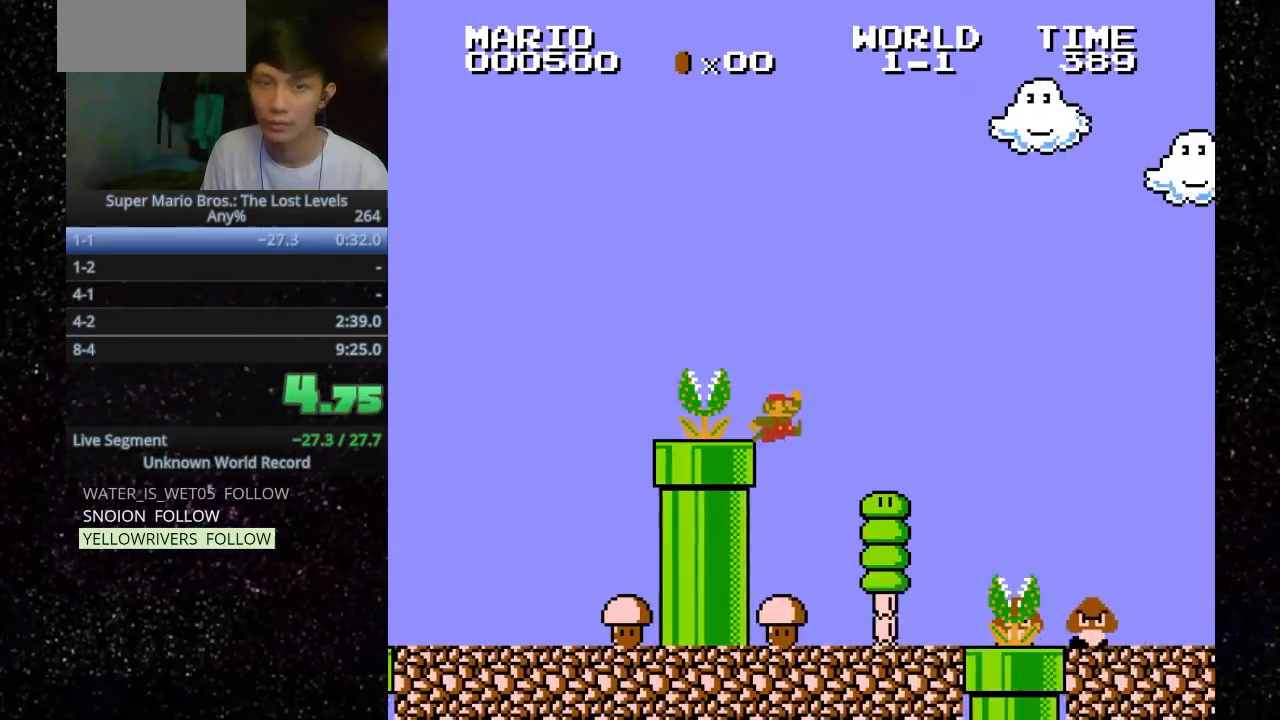
{"keys": ["h", "o"], "events": [[333, ".", "down"], [433, ".", "up"]]}
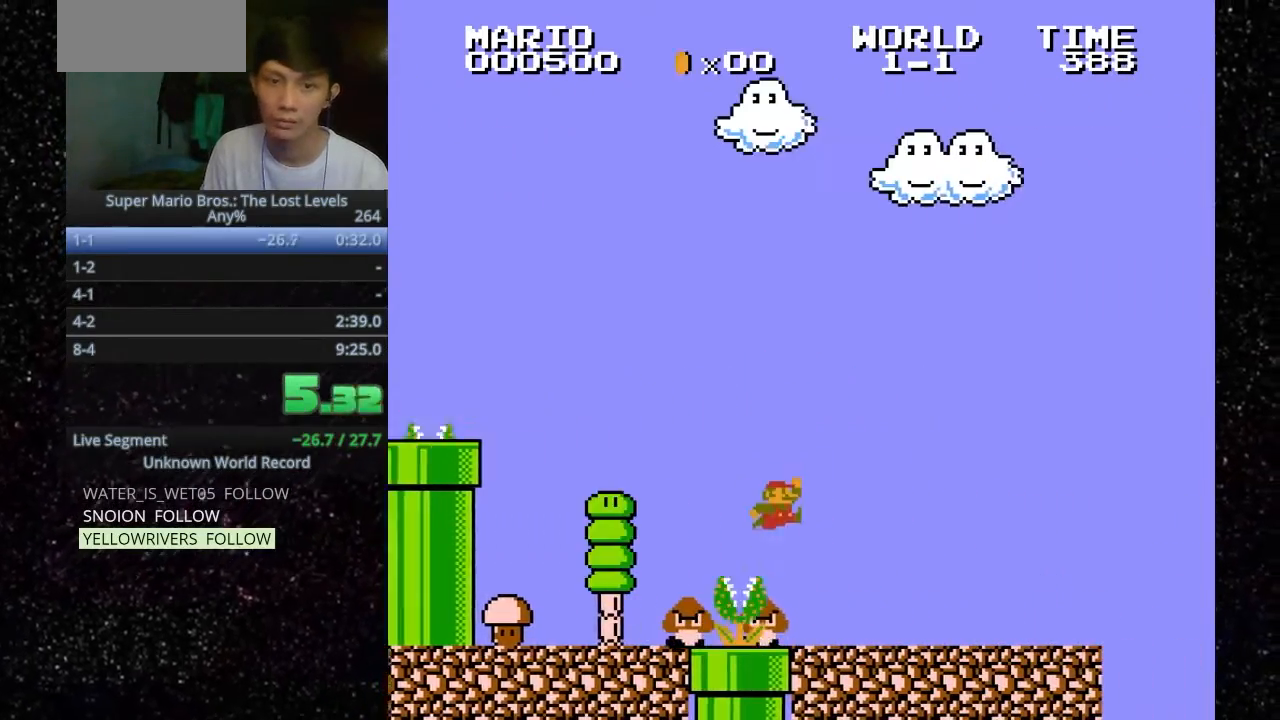
{"keys": [".", "h", "o"], "events": [[333, ".", "down"]]}
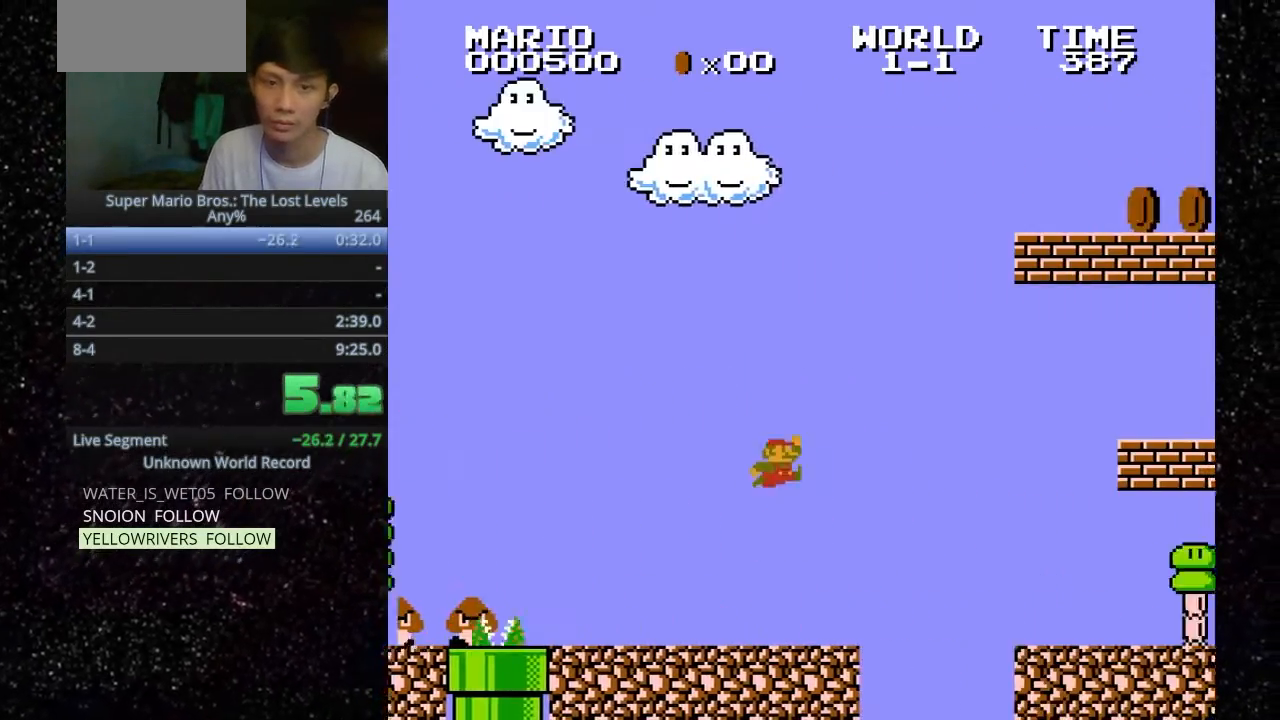
{"keys": ["h", "o"], "events": [[300, ".", "up"]]}
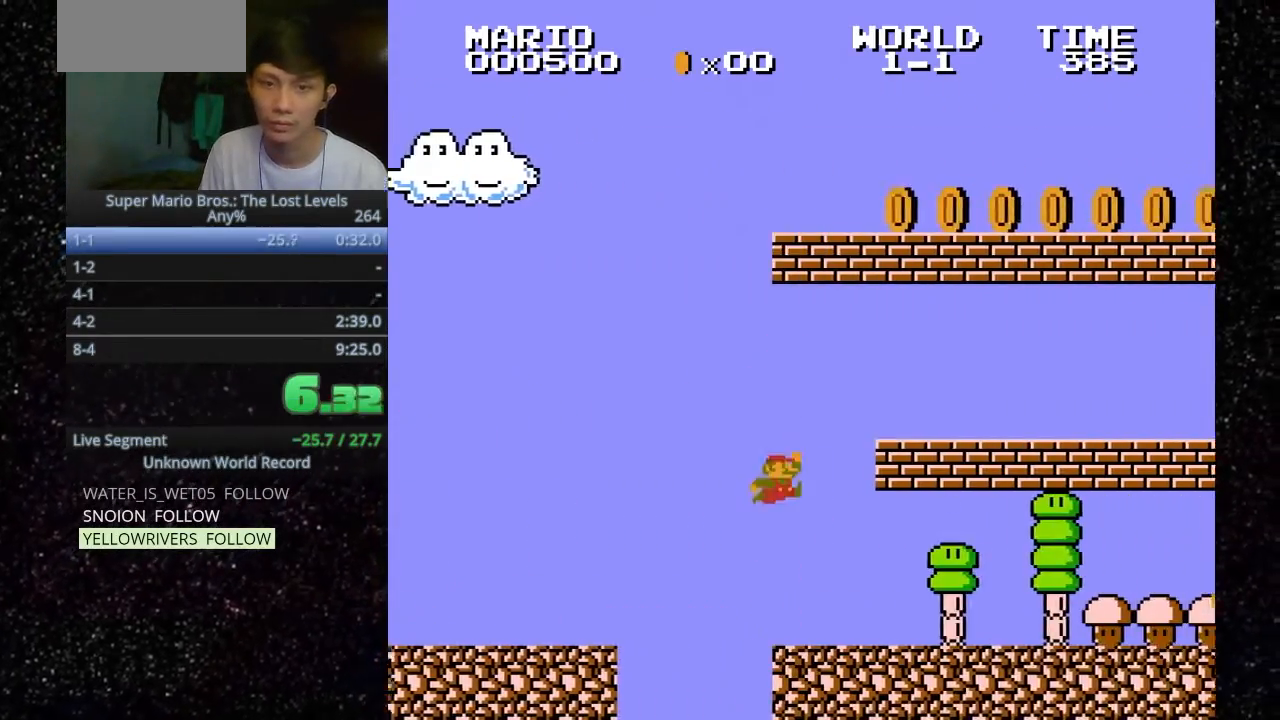
{"keys": ["h", "o"], "events": []}
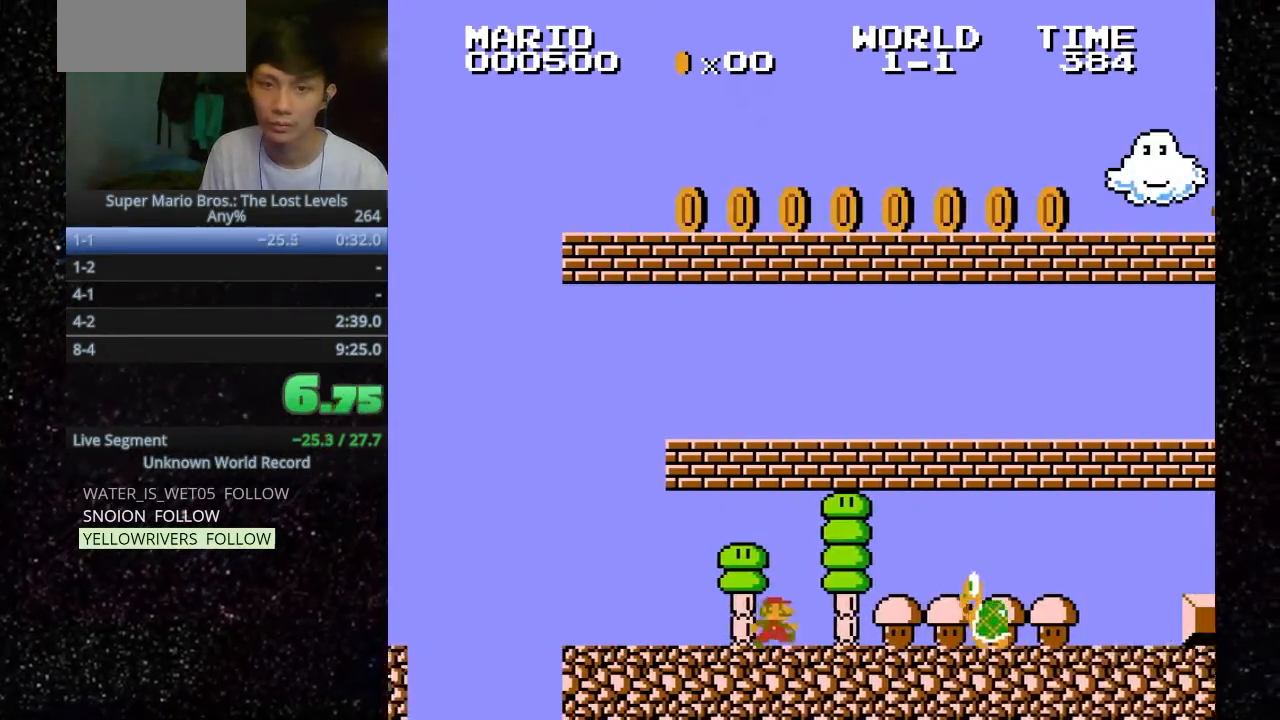
{"keys": ["h", "o"], "events": [[67, ".", "down"], [167, ".", "up"]]}
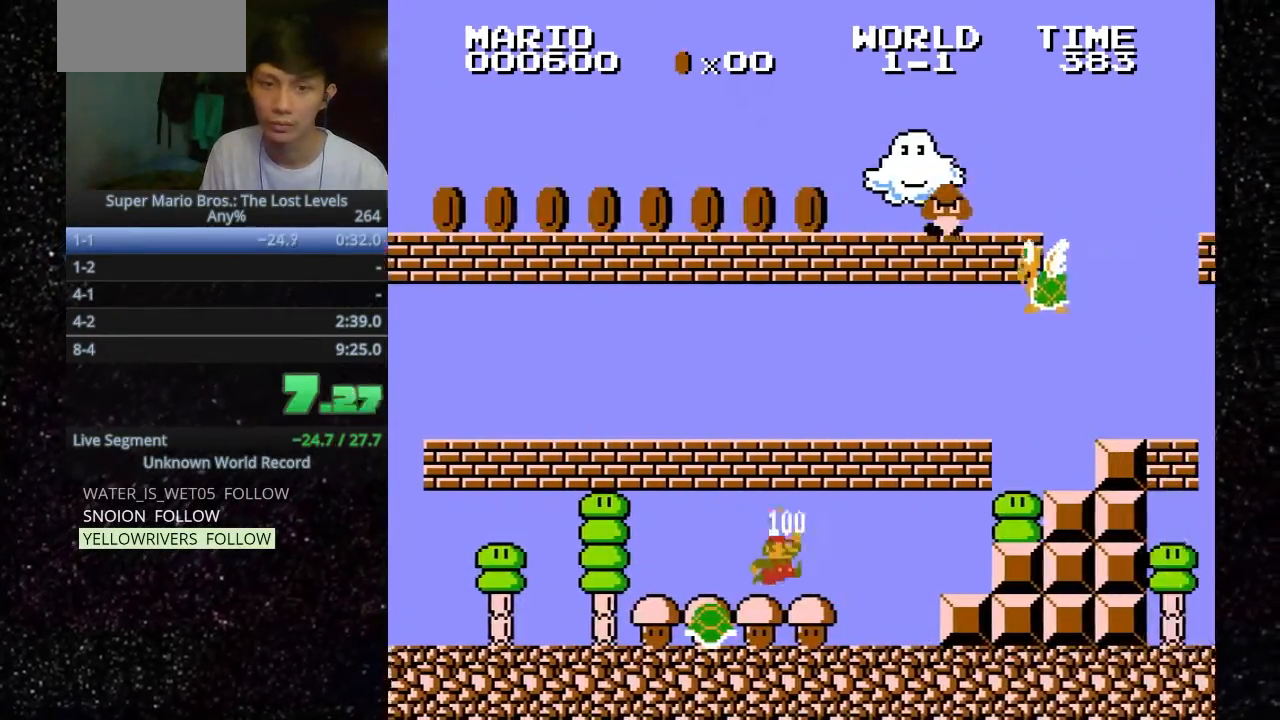
{"keys": [".", "h", "o"], "events": [[233, ".", "down"], [333, ".", "up"], [500, ".", "down"]]}
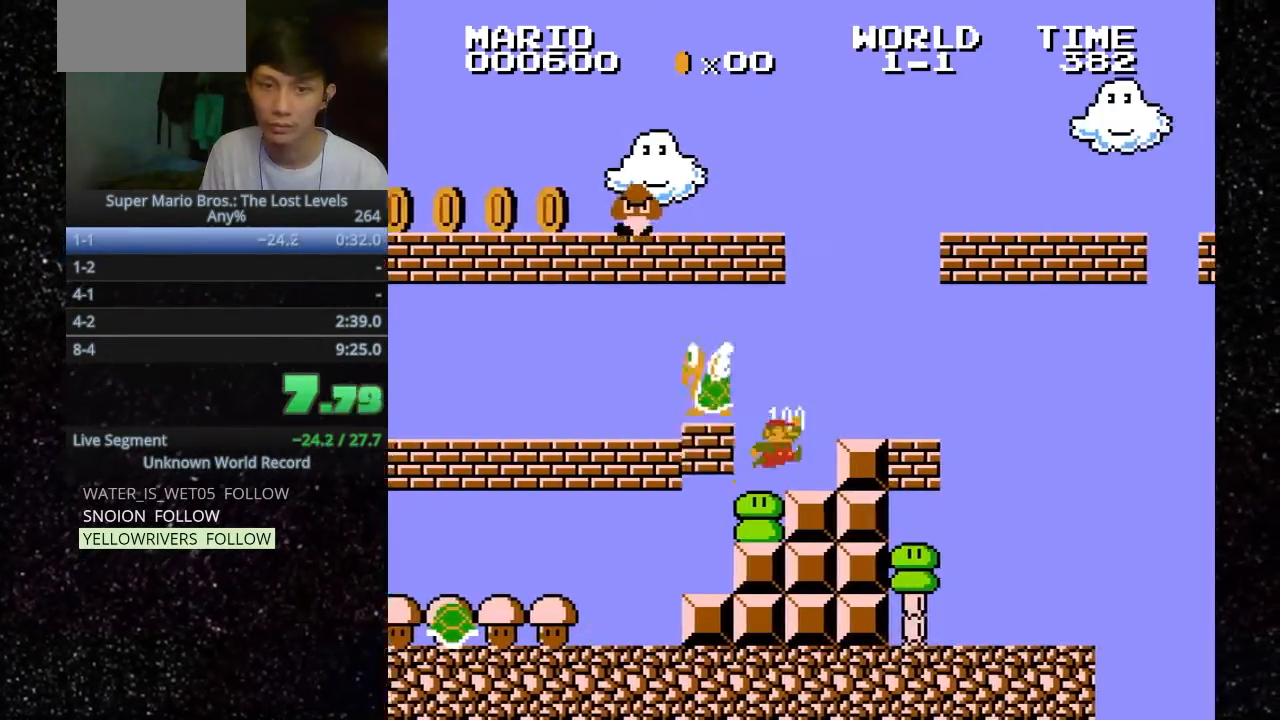
{"keys": ["f", "o"], "events": [[167, ".", "up"], [267, "h", "up"], [400, "f", "down"]]}
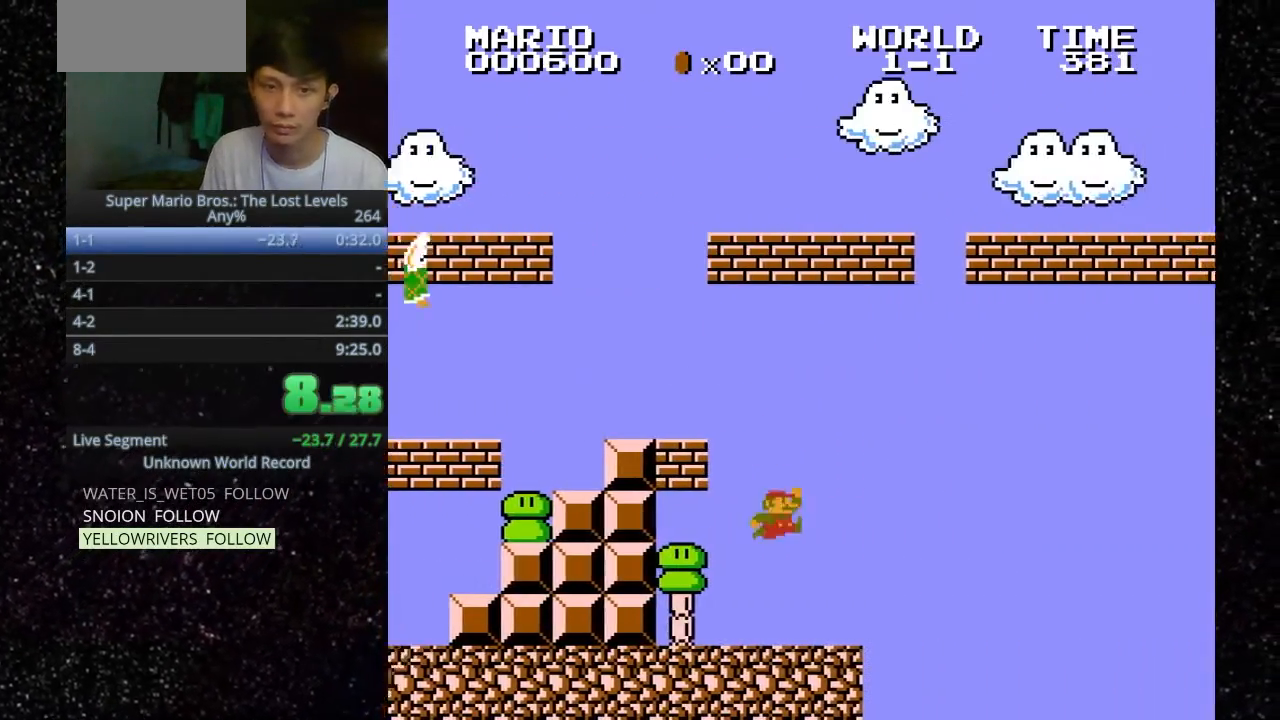
{"keys": [".", "h", "o"], "events": [[67, "f", "up"], [67, "h", "down"], [200, ".", "down"]]}
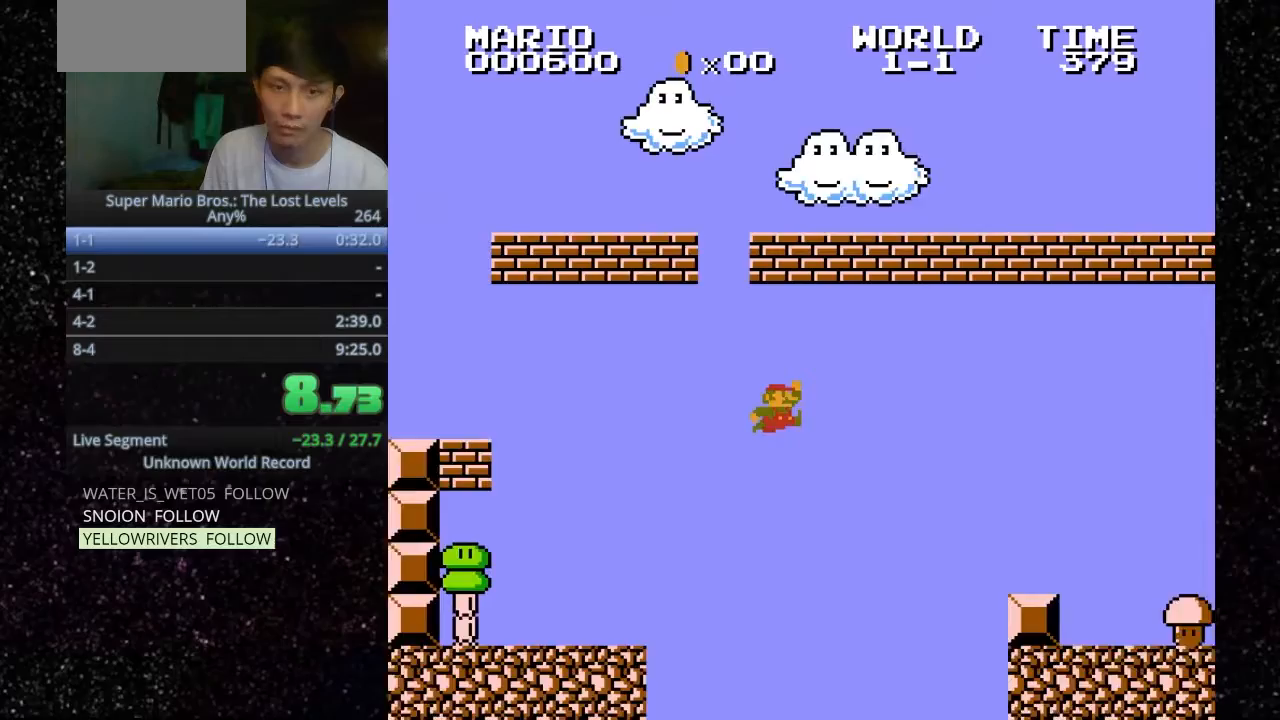
{"keys": ["h", "o"], "events": [[200, ".", "up"]]}
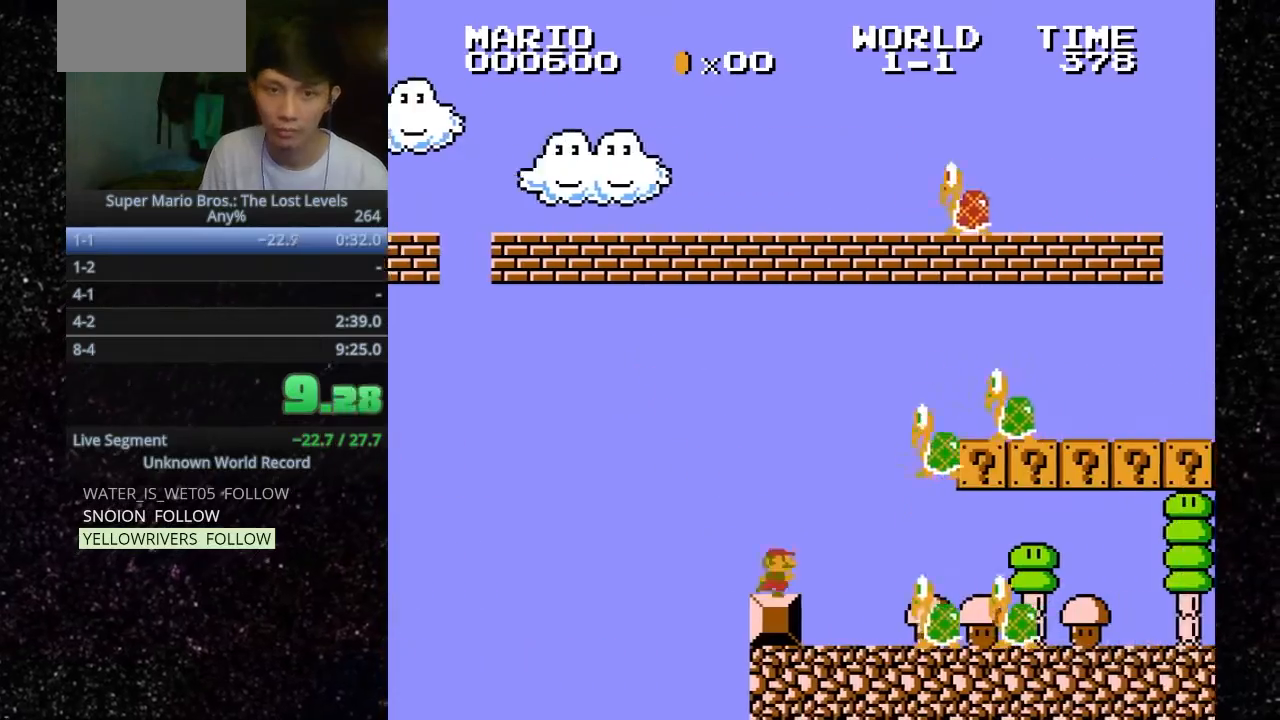
{"keys": [".", "h", "o"], "events": [[67, ".", "down"]]}
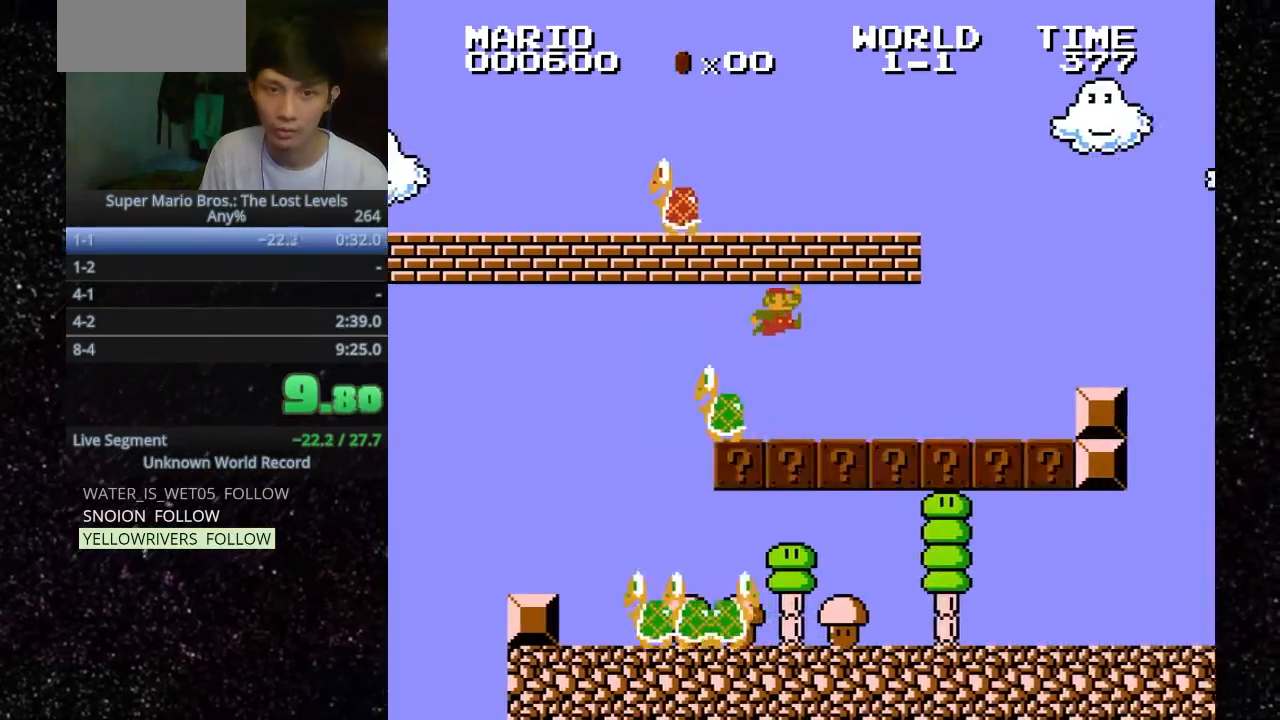
{"keys": [".", "h", "o"], "events": [[67, ".", "up"], [500, ".", "down"]]}
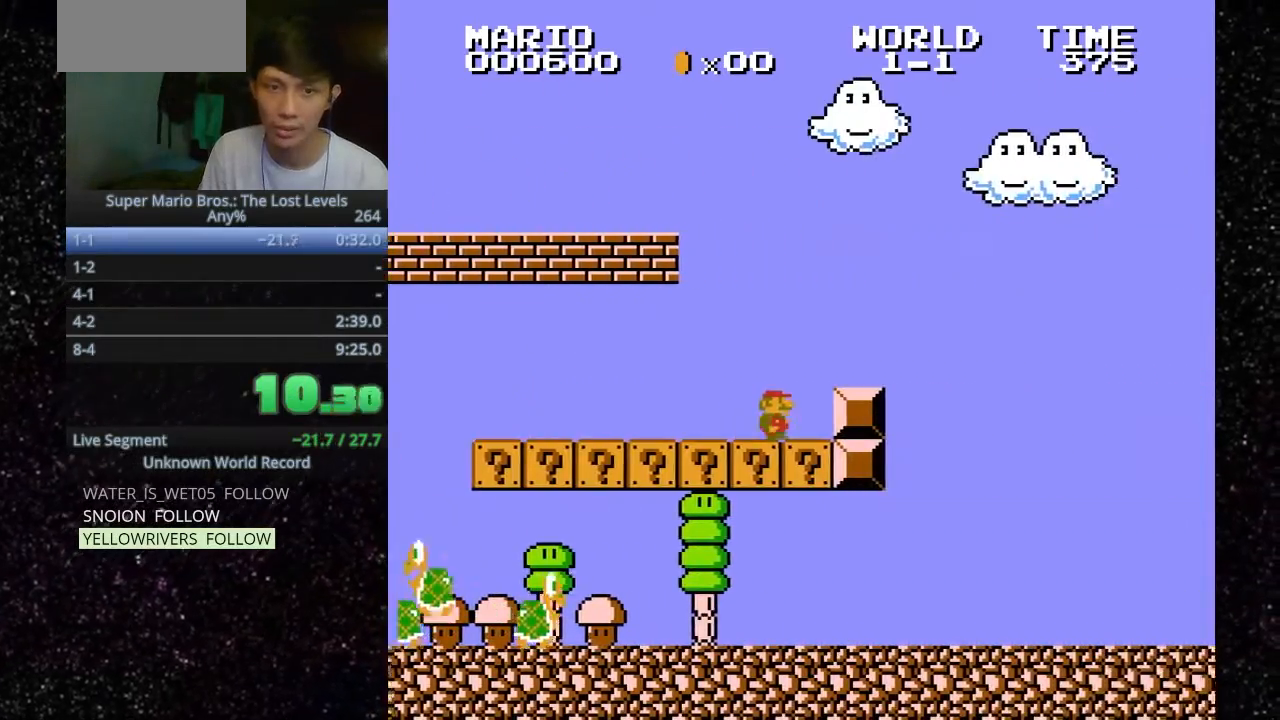
{"keys": [".", "h", "o"], "events": []}